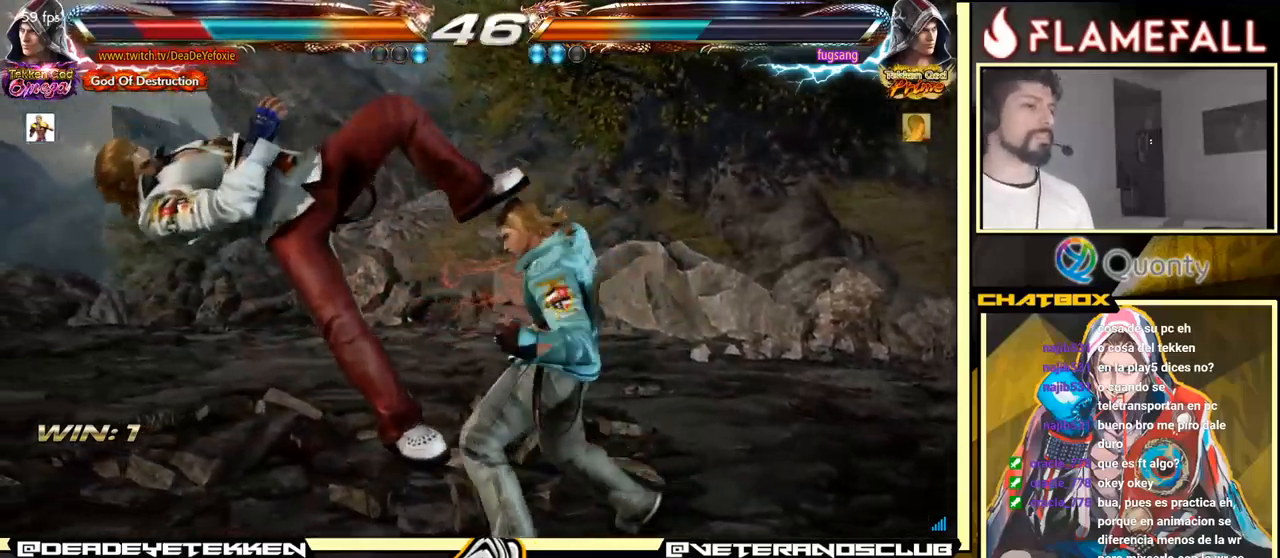
Gameplay with a controller (arcade stick); each line is a JSON object with the inputs held at the frame after it. "events" lists button and stick changes between this image and that frame as [ms after this image, input, new state], when the widget could be followed in between. Not read: L3 R3.
{"buttons": [], "left_stick": "center", "events": []}
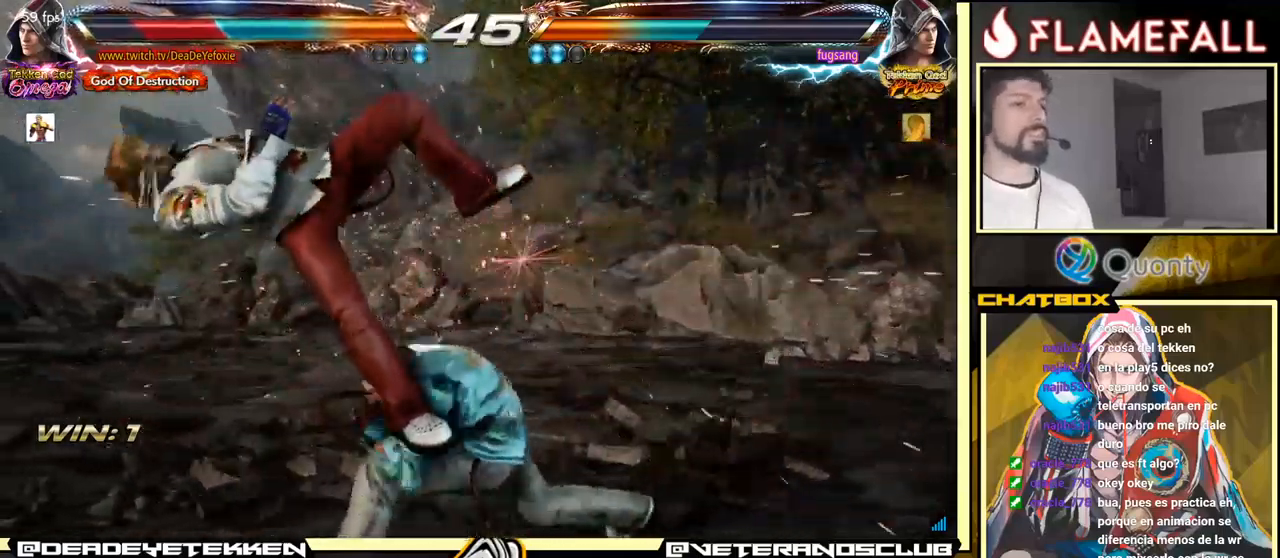
{"buttons": [], "left_stick": "center", "events": [[83, "A", "down"], [166, "A", "up"]]}
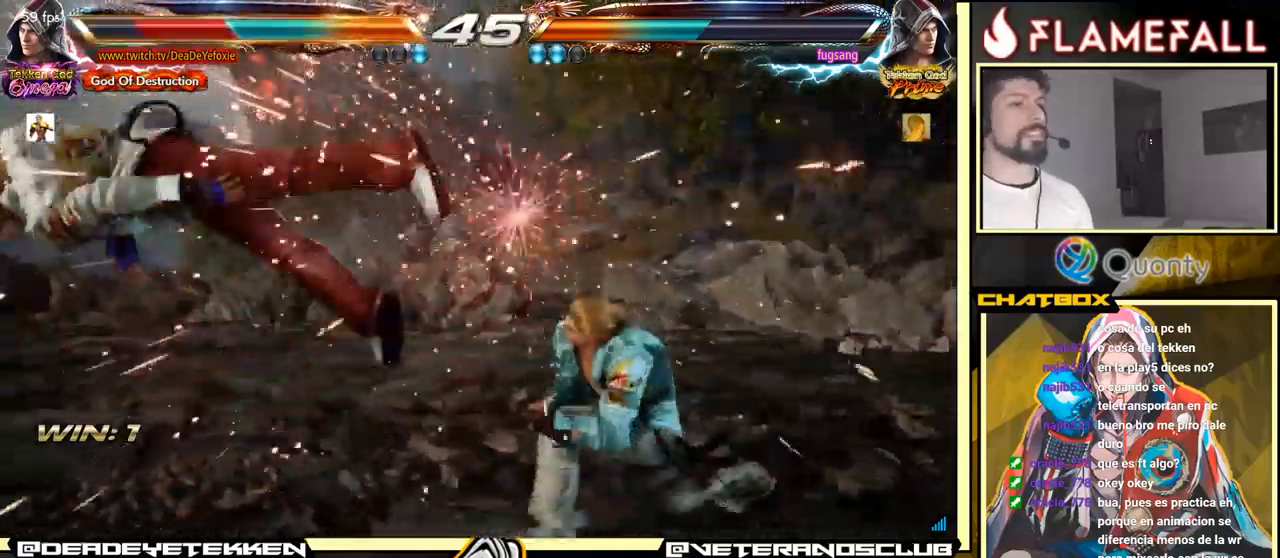
{"buttons": [], "left_stick": "center", "events": [[66, "X", "down"], [116, "X", "up"], [250, "X", "down"], [300, "X", "up"], [383, "X", "down"], [450, "X", "up"]]}
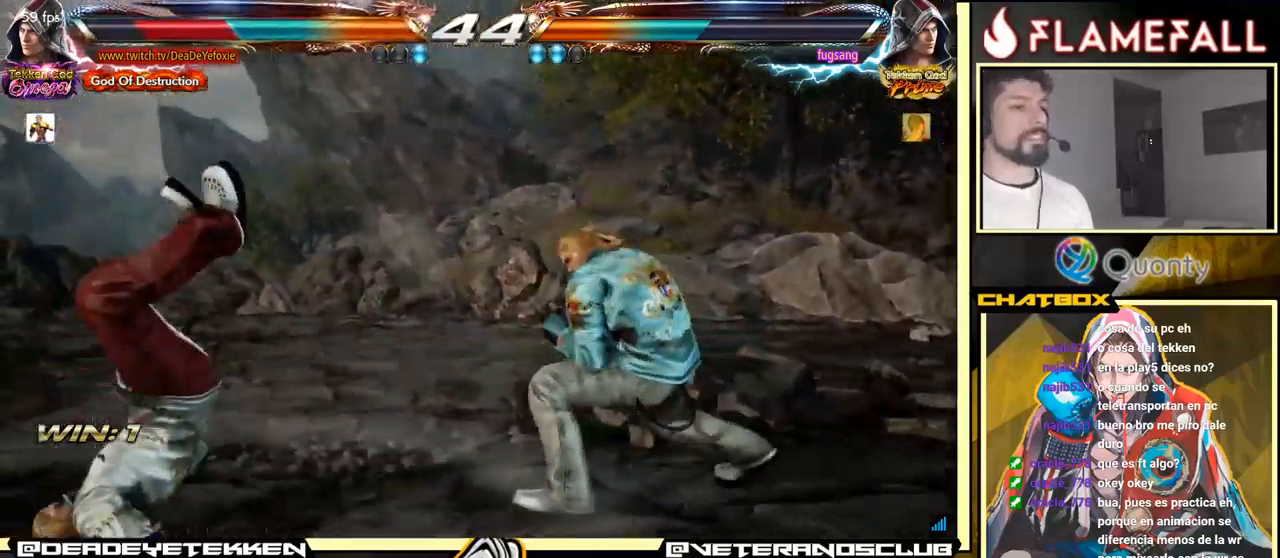
{"buttons": [], "left_stick": "center", "events": [[33, "X", "down"], [83, "X", "up"], [300, "X", "down"], [350, "X", "up"]]}
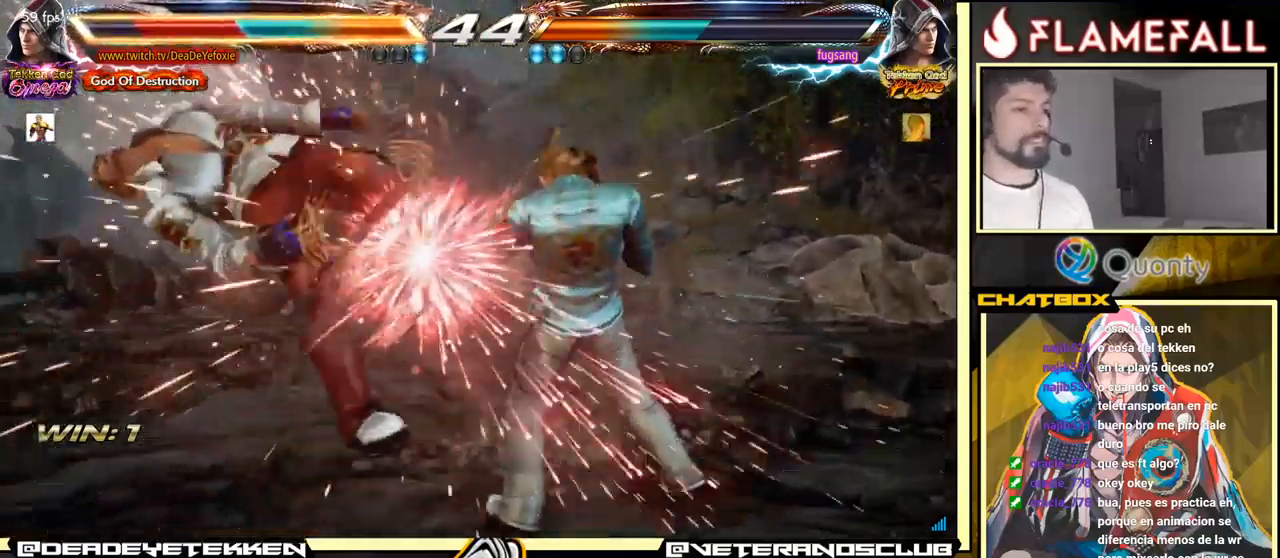
{"buttons": [], "left_stick": "center", "events": [[16, "X", "down"], [83, "X", "up"], [166, "X", "down"], [216, "X", "up"], [283, "X", "down"], [333, "X", "up"], [416, "X", "down"], [466, "X", "up"]]}
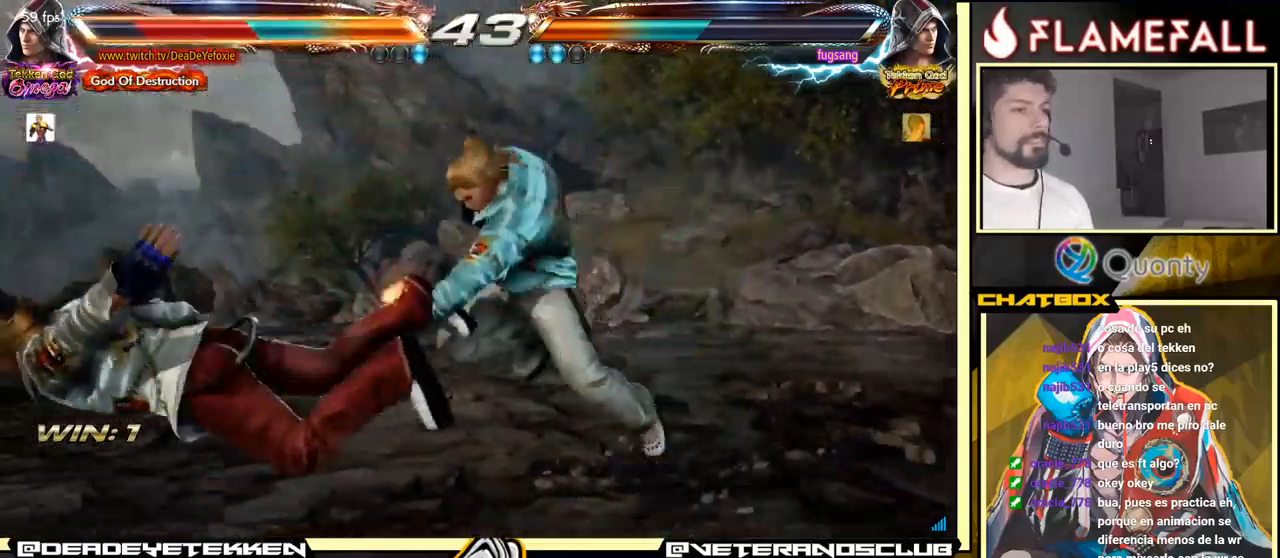
{"buttons": ["X"], "left_stick": "center", "events": [[33, "X", "down"], [116, "X", "up"], [366, "X", "down"], [416, "X", "up"], [466, "X", "down"]]}
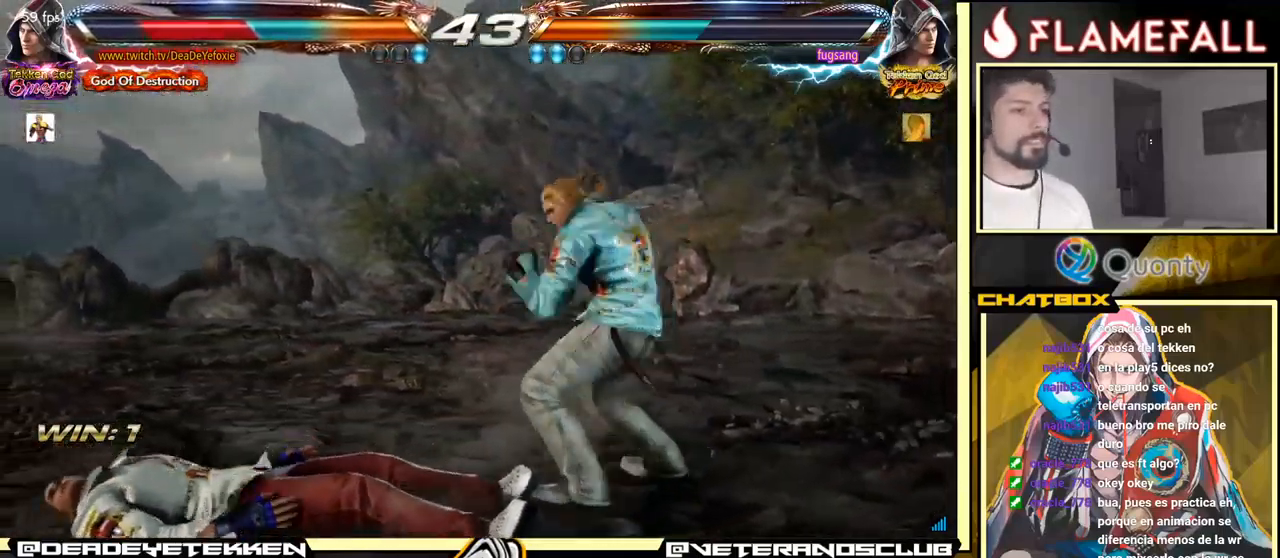
{"buttons": [], "left_stick": "center", "events": [[33, "X", "up"]]}
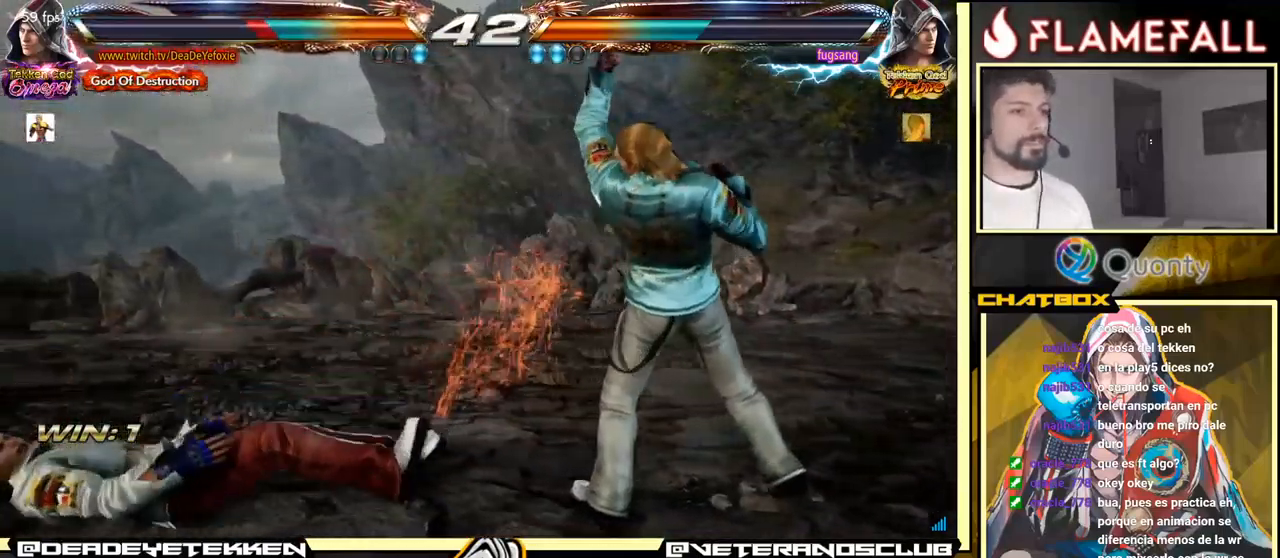
{"buttons": [], "left_stick": "up", "events": [[133, "left_stick", "up"], [283, "left_stick", "center"], [467, "left_stick", "up"]]}
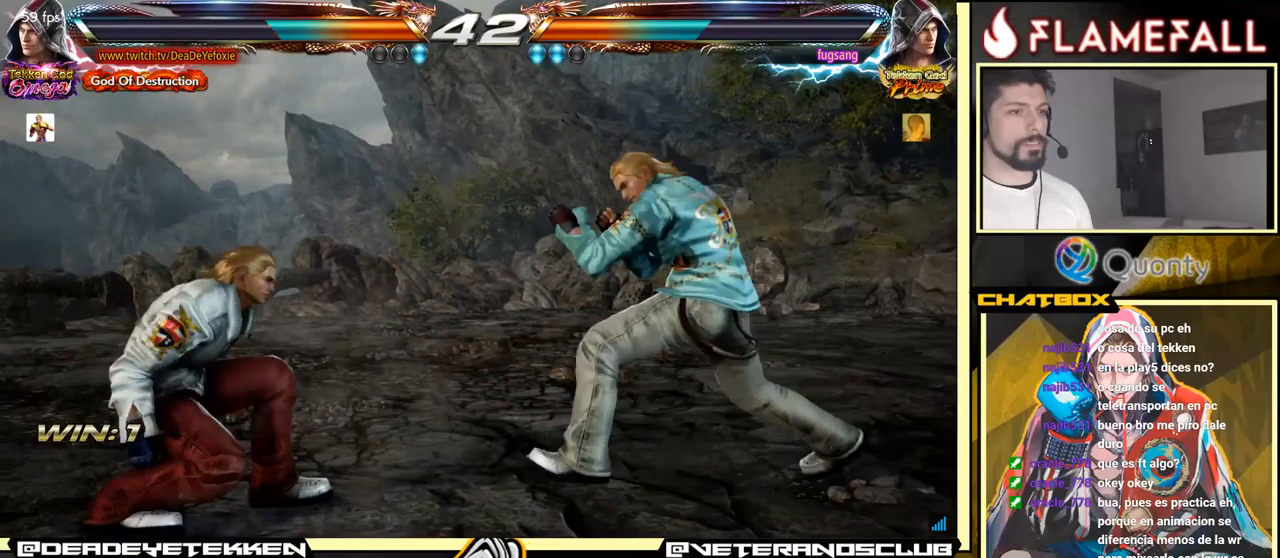
{"buttons": [], "left_stick": "left", "events": [[33, "left_stick", "center"], [167, "left_stick", "up"], [450, "left_stick", "center"], [500, "left_stick", "left"]]}
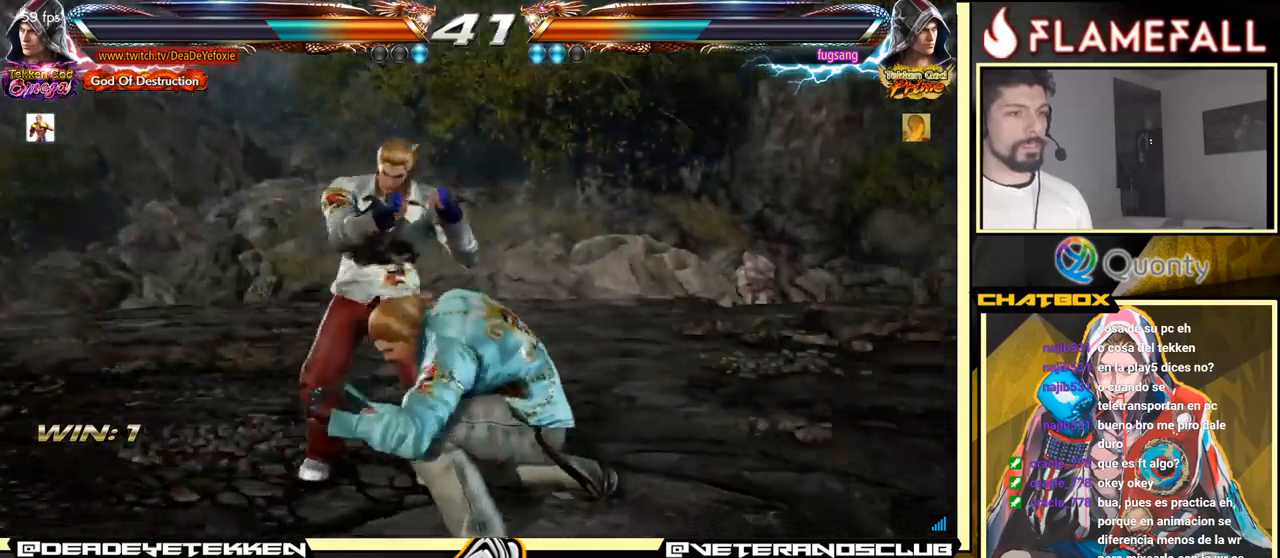
{"buttons": ["X"], "left_stick": "left", "events": [[167, "left_stick", "center"], [283, "Y", "down"], [367, "X", "down"], [400, "Y", "up"], [500, "left_stick", "left"]]}
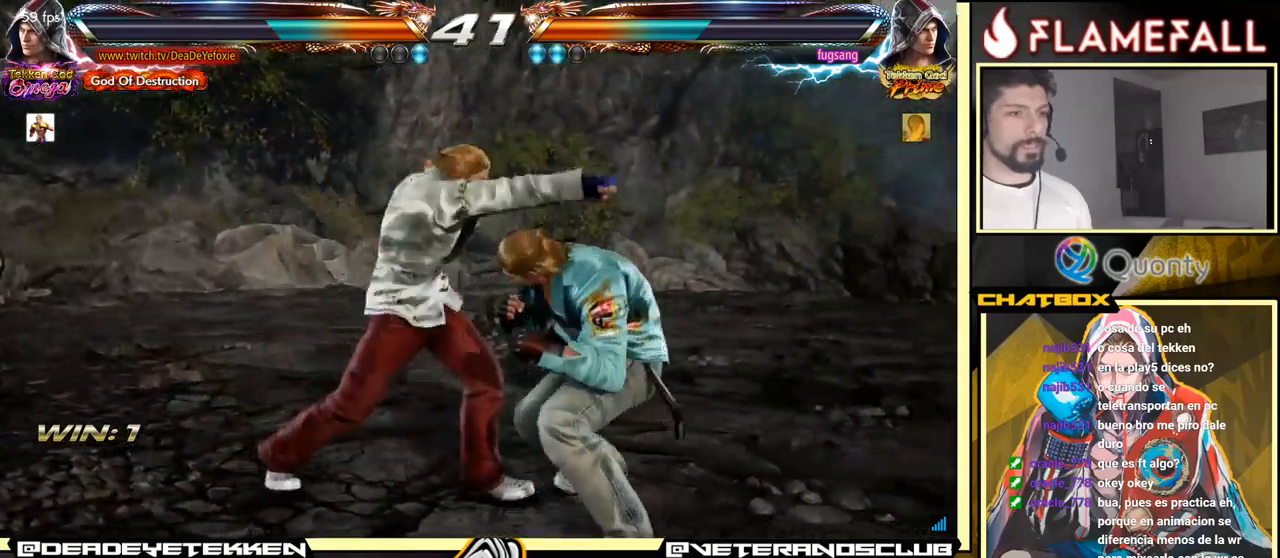
{"buttons": [], "left_stick": "left", "events": [[317, "X", "up"]]}
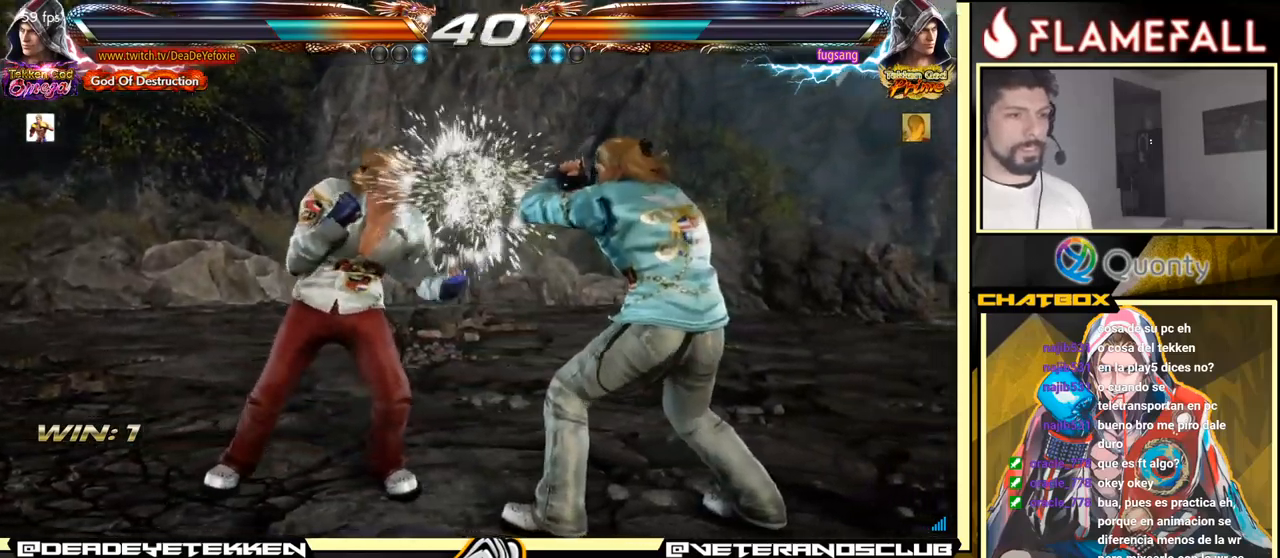
{"buttons": [], "left_stick": "center", "events": [[417, "X", "down"], [450, "left_stick", "center"], [483, "X", "up"]]}
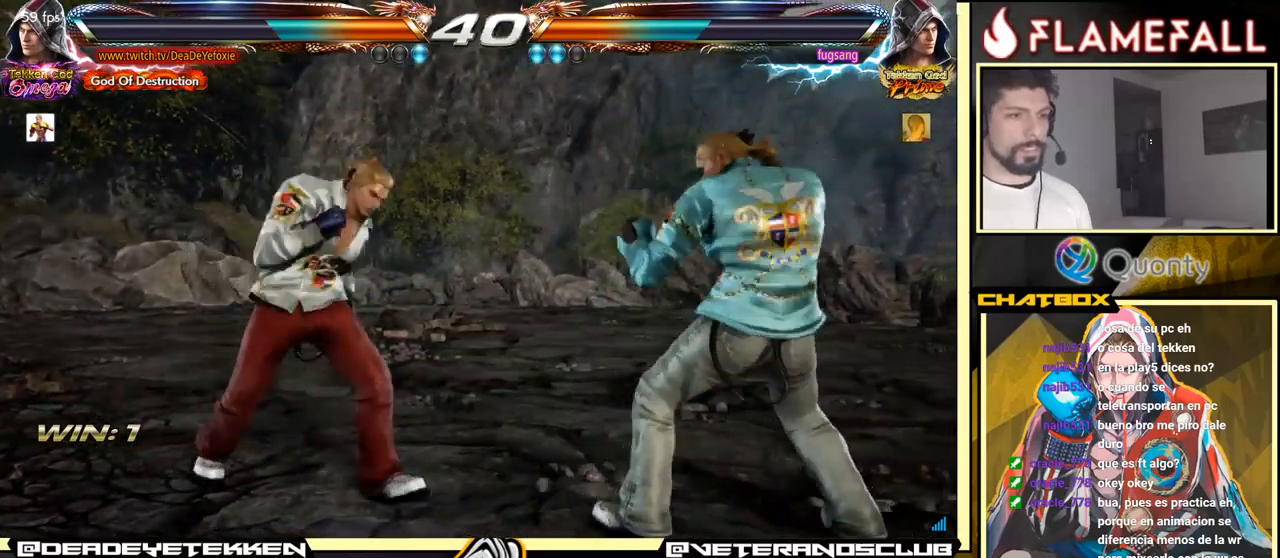
{"buttons": ["X"], "left_stick": "down", "events": [[50, "left_stick", "down"], [67, "X", "down"], [133, "X", "up"], [167, "X", "down"], [217, "X", "up"], [250, "X", "down"], [317, "X", "up"], [367, "X", "down"], [433, "X", "up"], [467, "X", "down"]]}
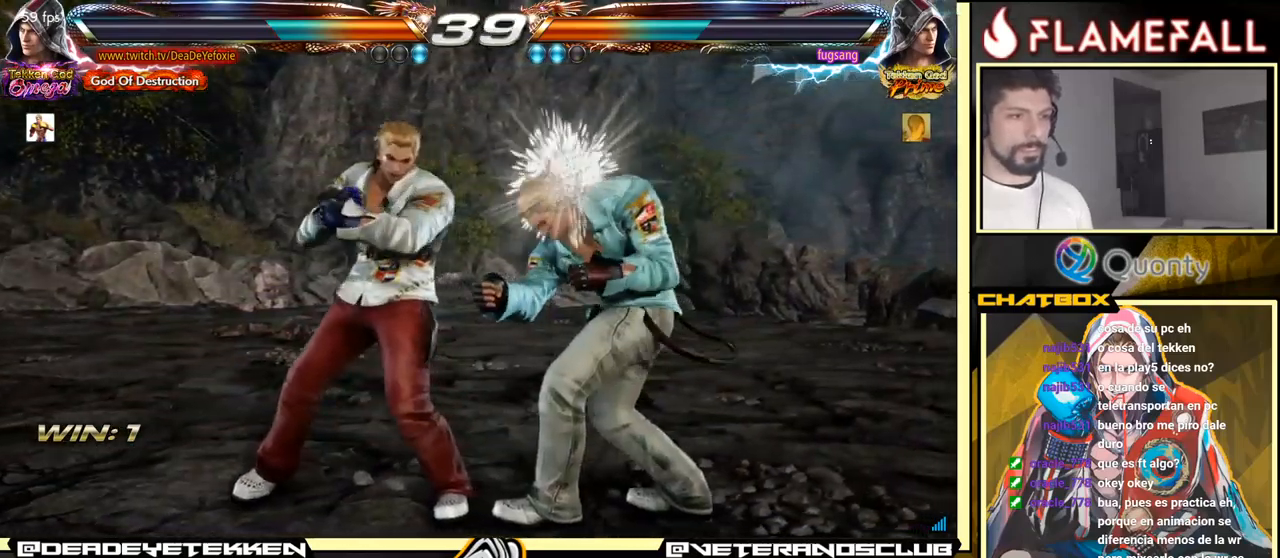
{"buttons": ["X"], "left_stick": "right", "events": [[83, "X", "up"], [83, "left_stick", "center"], [250, "X", "down"], [317, "X", "up"], [350, "Y", "down"], [367, "left_stick", "right"], [400, "X", "down"], [417, "X", "up"], [433, "X", "down"], [433, "Y", "up"]]}
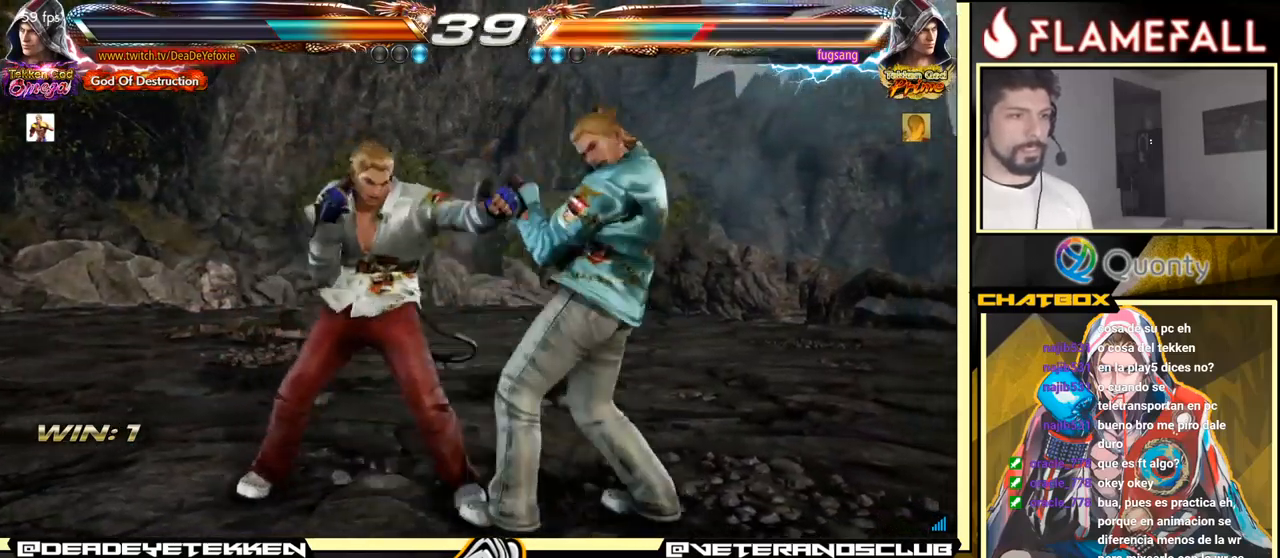
{"buttons": ["A"], "left_stick": "right", "events": [[50, "X", "up"], [100, "A", "down"]]}
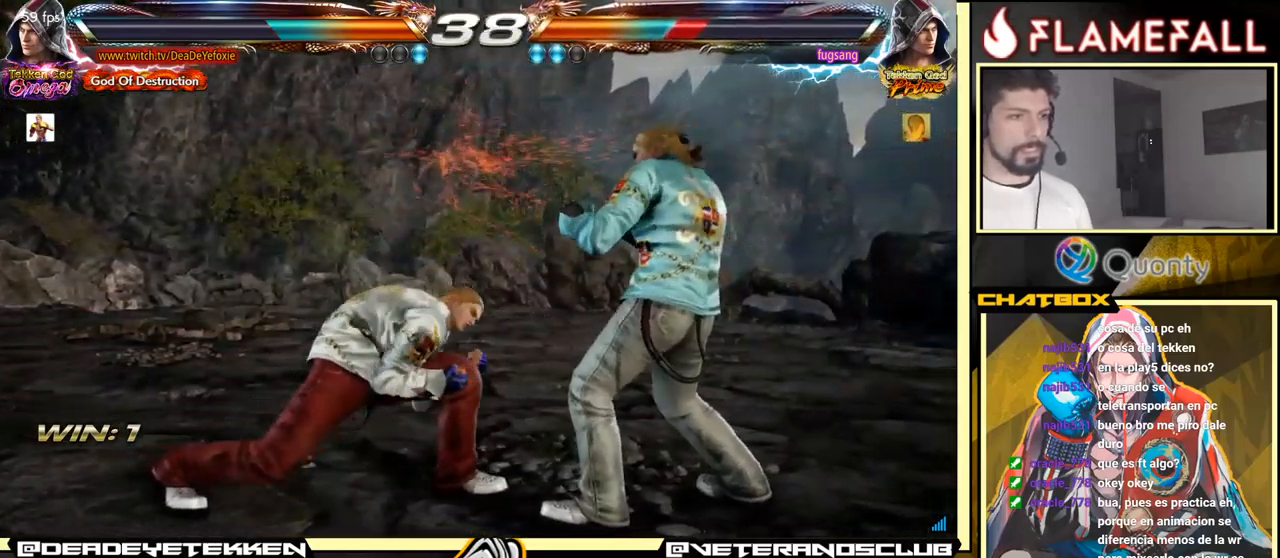
{"buttons": ["R1"], "left_stick": "center", "events": [[267, "A", "up"], [333, "left_stick", "center"], [400, "R1", "down"], [467, "R1", "up"], [500, "R1", "down"]]}
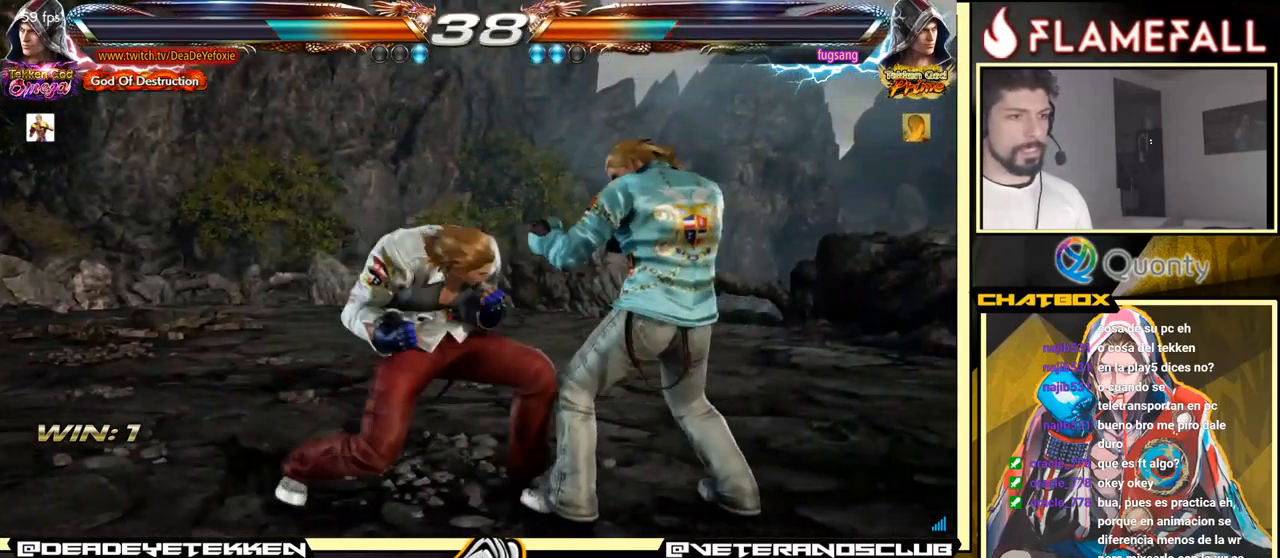
{"buttons": [], "left_stick": "center", "events": [[67, "R1", "up"], [83, "R1", "down"], [117, "R1", "up"], [167, "R1", "down"], [217, "R1", "up"], [233, "R1", "down"], [267, "R1", "up"], [317, "R1", "down"], [350, "R1", "up"], [367, "R1", "down"], [417, "R1", "up"], [450, "R1", "down"], [483, "R1", "up"]]}
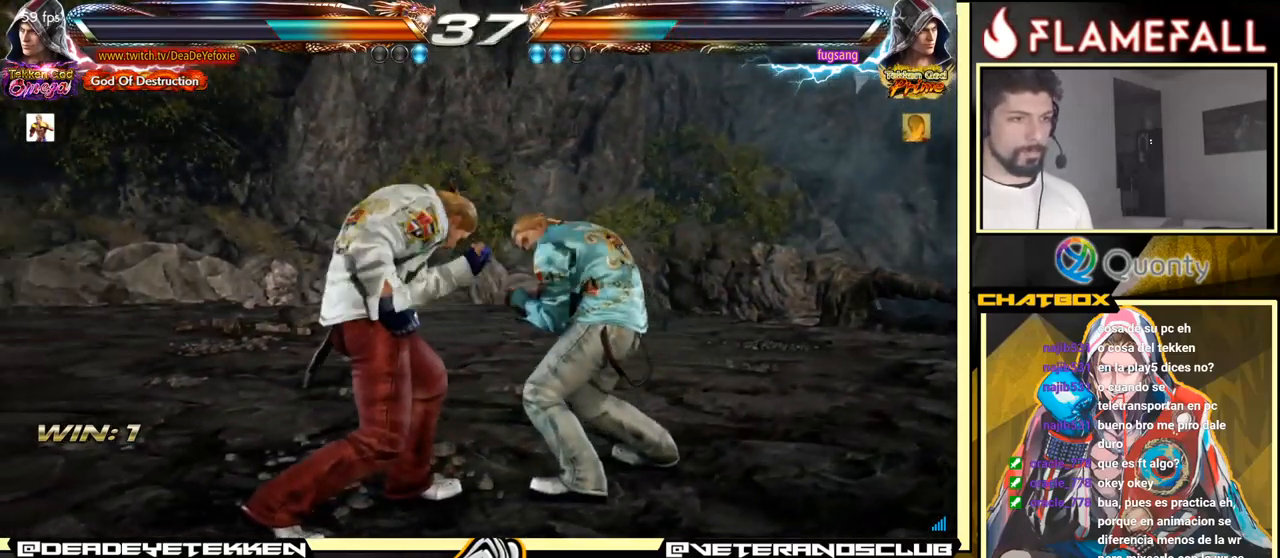
{"buttons": ["R1"], "left_stick": "center", "events": [[33, "R1", "down"], [50, "R1", "up"], [83, "R1", "down"], [133, "R1", "up"], [183, "R1", "down"], [200, "R1", "up"], [250, "R1", "down"], [267, "R1", "up"], [317, "R1", "down"], [350, "R1", "up"], [400, "R1", "down"], [433, "R1", "up"], [483, "R1", "down"]]}
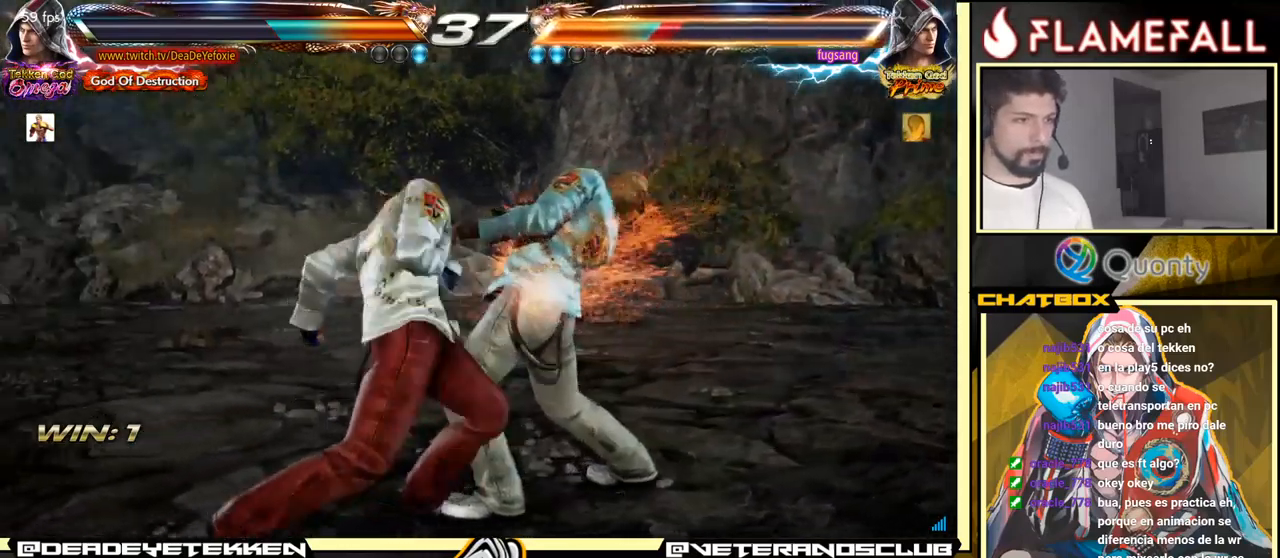
{"buttons": [], "left_stick": "right", "events": [[17, "R1", "up"], [50, "R1", "down"], [84, "R1", "up"], [467, "left_stick", "right"]]}
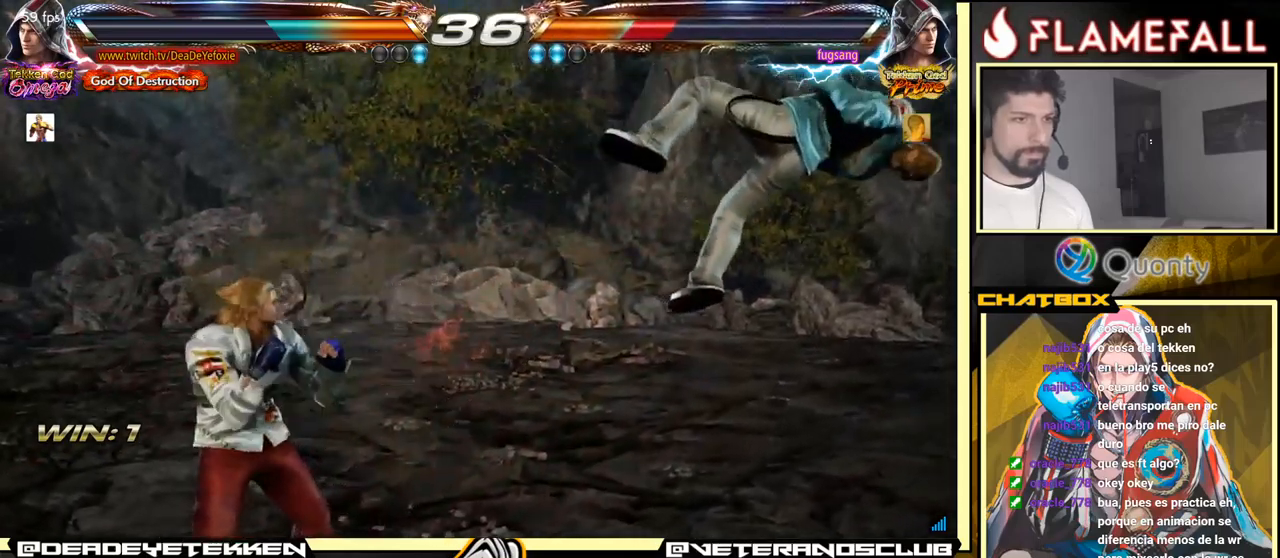
{"buttons": [], "left_stick": "left", "events": [[34, "left_stick", "center"], [100, "left_stick", "right"], [450, "left_stick", "left"]]}
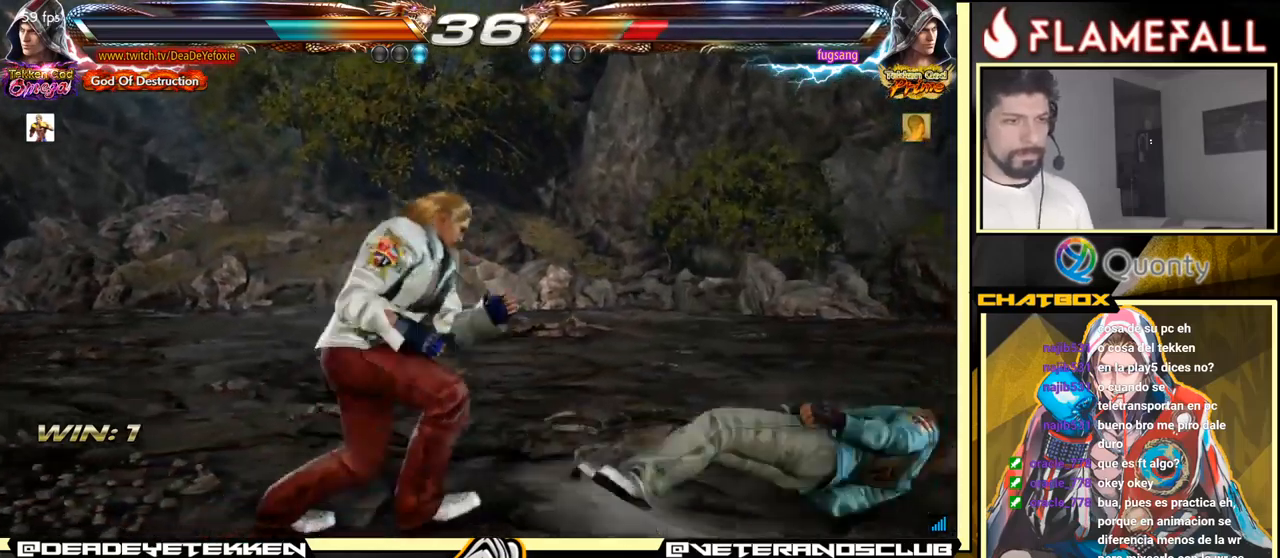
{"buttons": [], "left_stick": "down-right", "events": [[84, "left_stick", "center"], [167, "left_stick", "right"], [284, "R2", "down"], [317, "left_stick", "down-right"], [334, "R2", "up"], [384, "X", "down"], [450, "X", "up"], [450, "Y", "down"], [500, "Y", "up"]]}
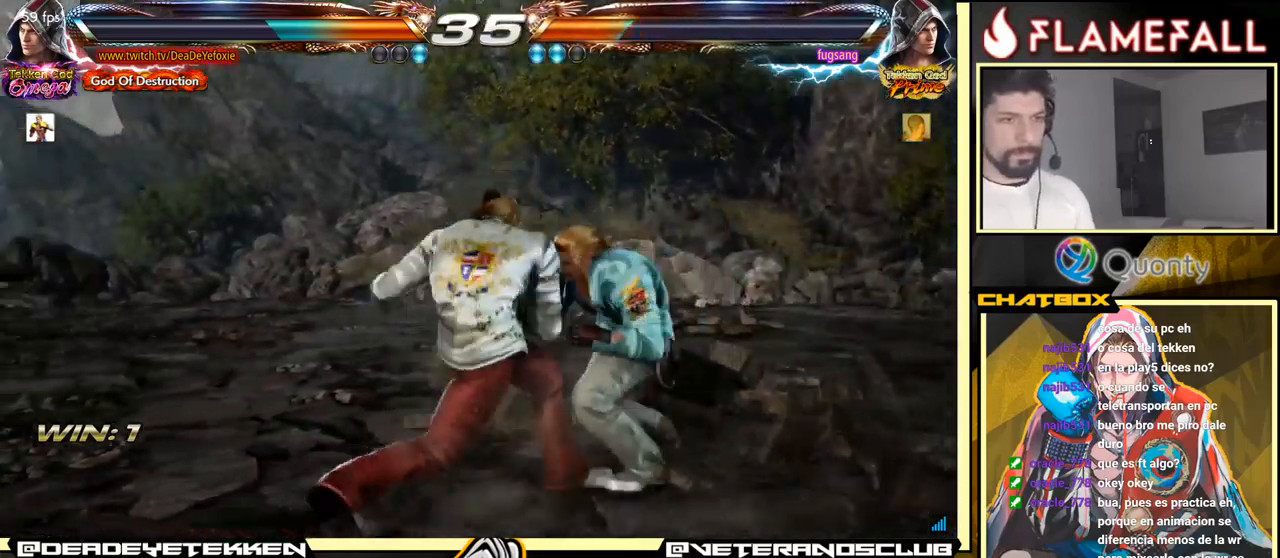
{"buttons": [], "left_stick": "left", "events": [[67, "left_stick", "right"], [267, "left_stick", "left"]]}
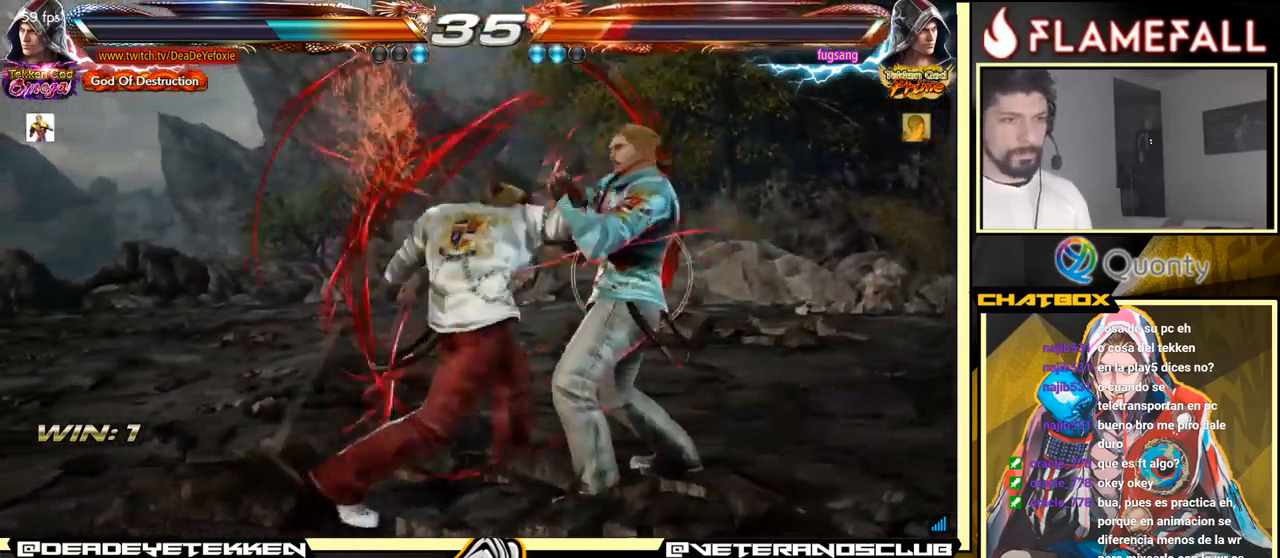
{"buttons": ["Y"], "left_stick": "down-left", "events": [[67, "left_stick", "center"], [350, "left_stick", "down-left"], [384, "Y", "down"], [434, "Y", "up"], [484, "Y", "down"]]}
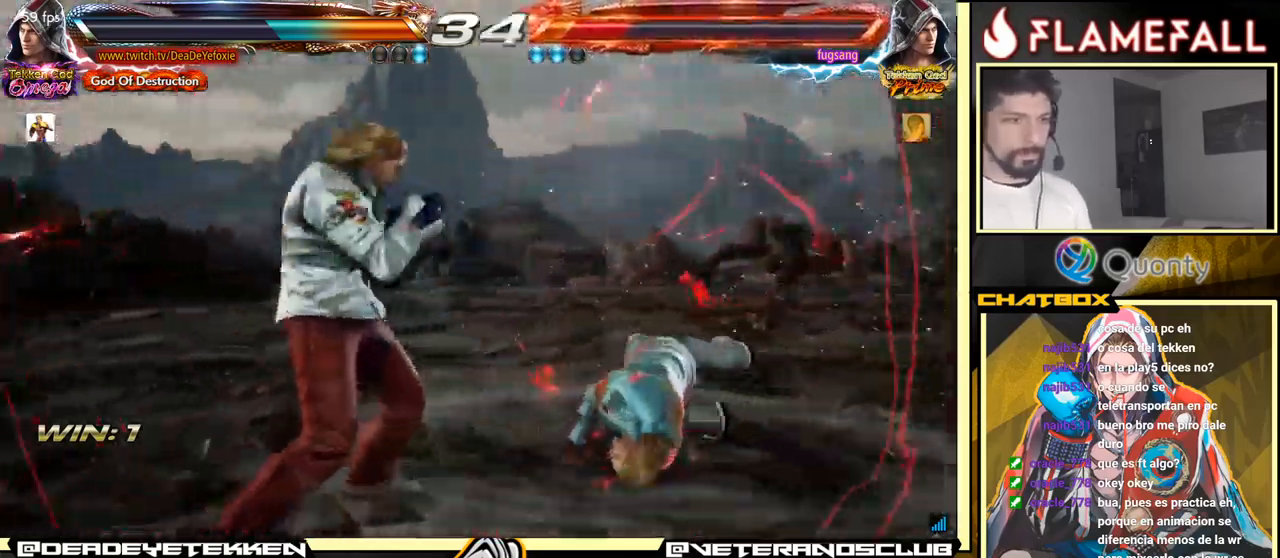
{"buttons": [], "left_stick": "center", "events": [[34, "Y", "up"], [84, "Y", "down"], [167, "Y", "up"], [284, "left_stick", "center"]]}